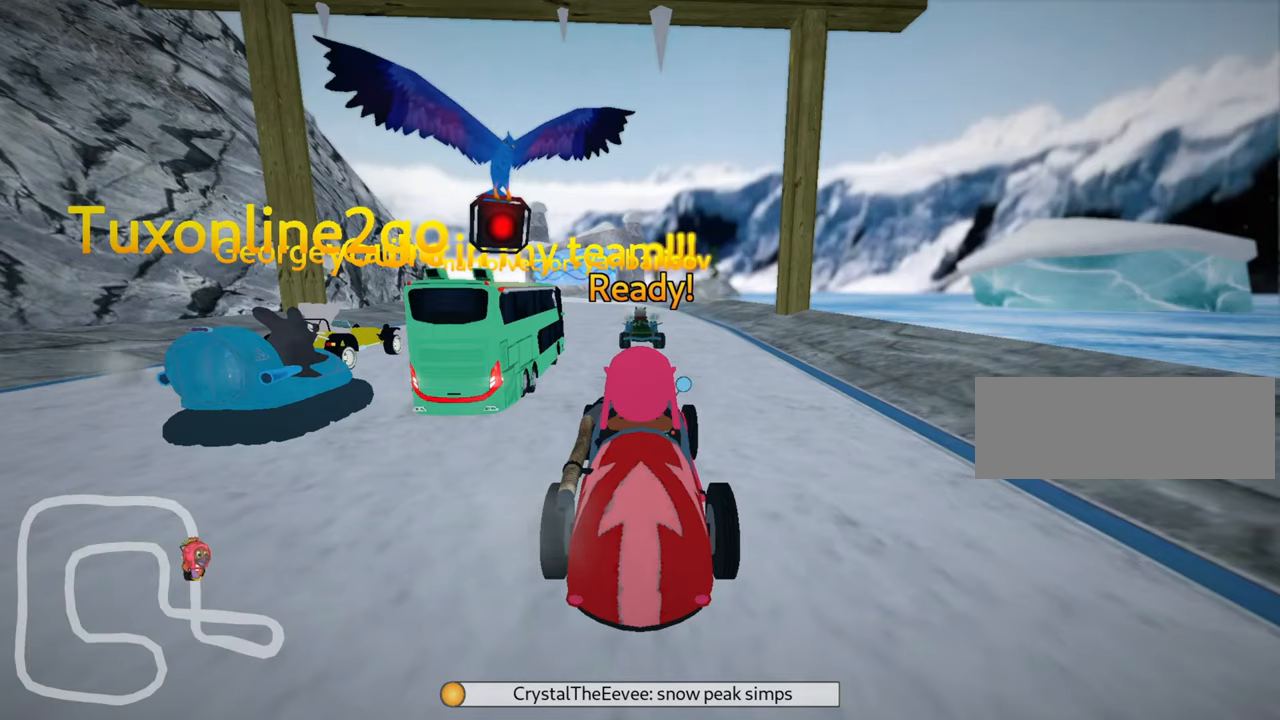
Gameplay with keyboard; each line is a JSON object with the keys held at the frame after it. "events" lists presses ("down") and releases ("up") of "down", "fire", "left", "look", "nitro", "right", "skid" and "up" between this image and that frame as [ms after this image, input, new state], when the widget could be followed in between. No other keys are recorded. Mouse input is not recorded. Key names are as the overlay labels them; some are game actions (e.g. jump) rather than physical keys.
{"keys": ["up"], "events": [[450, "up", "down"]]}
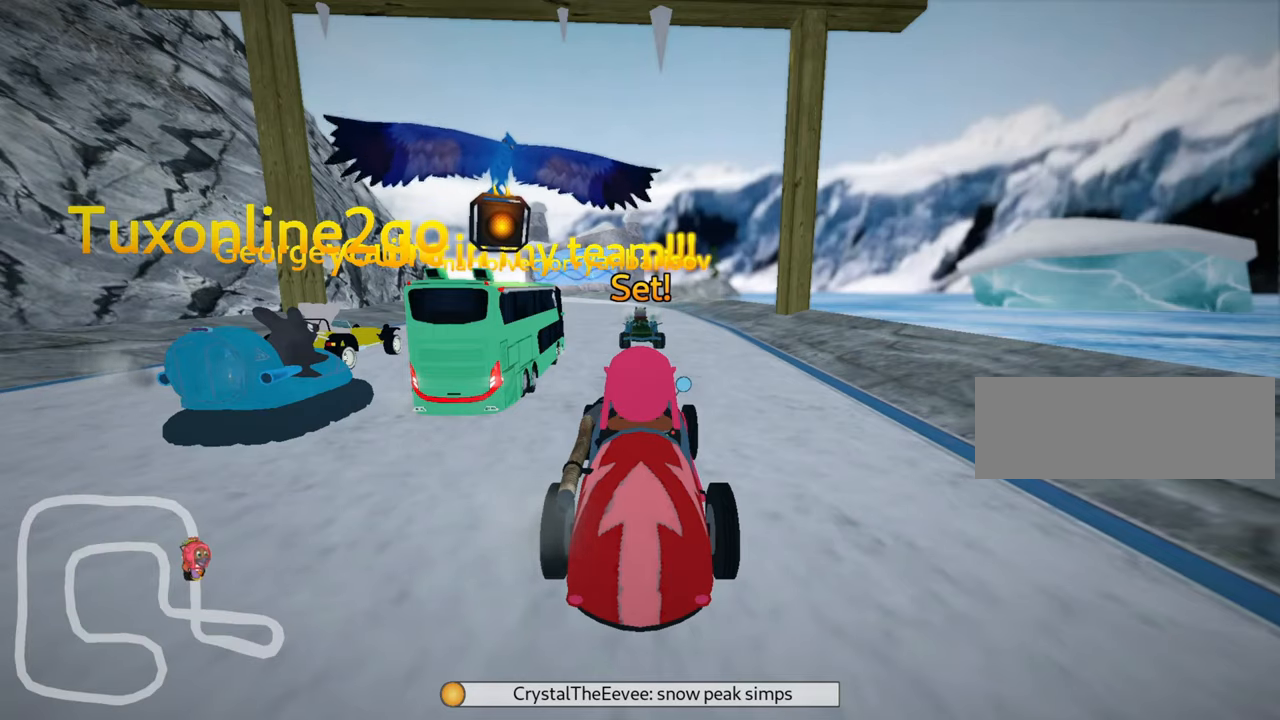
{"keys": ["up"], "events": []}
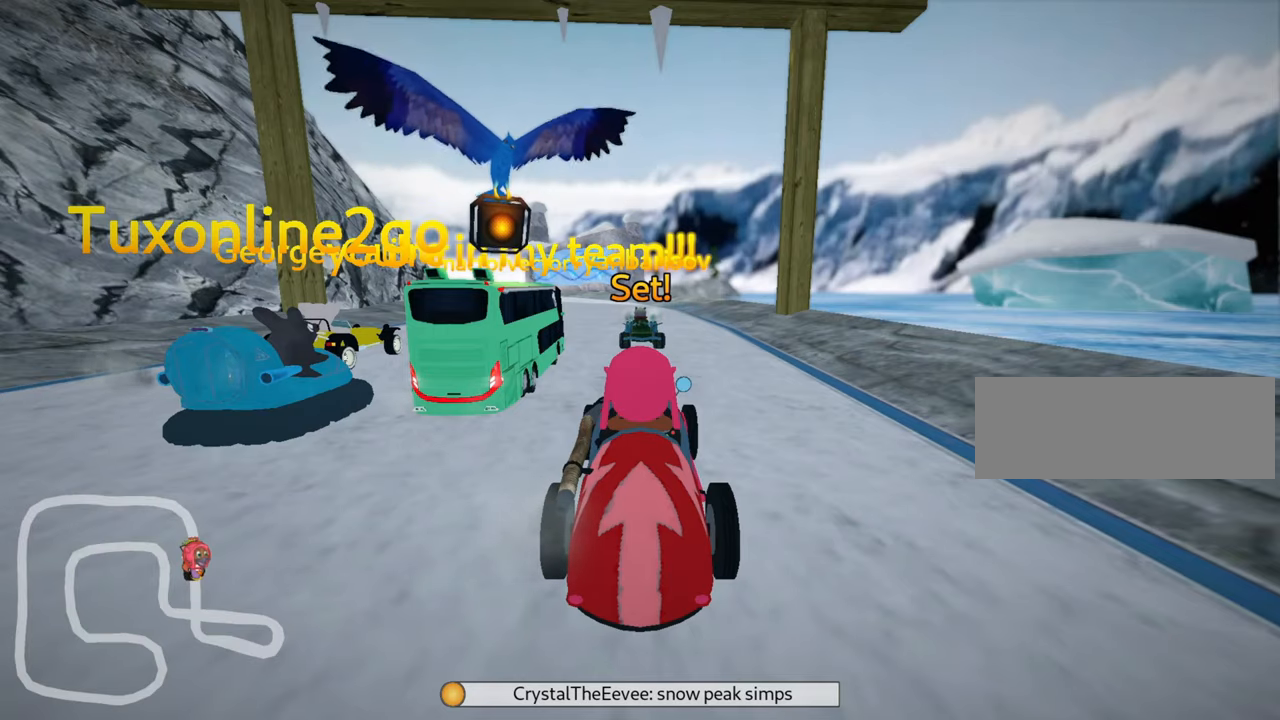
{"keys": ["right", "up"], "events": [[334, "right", "down"]]}
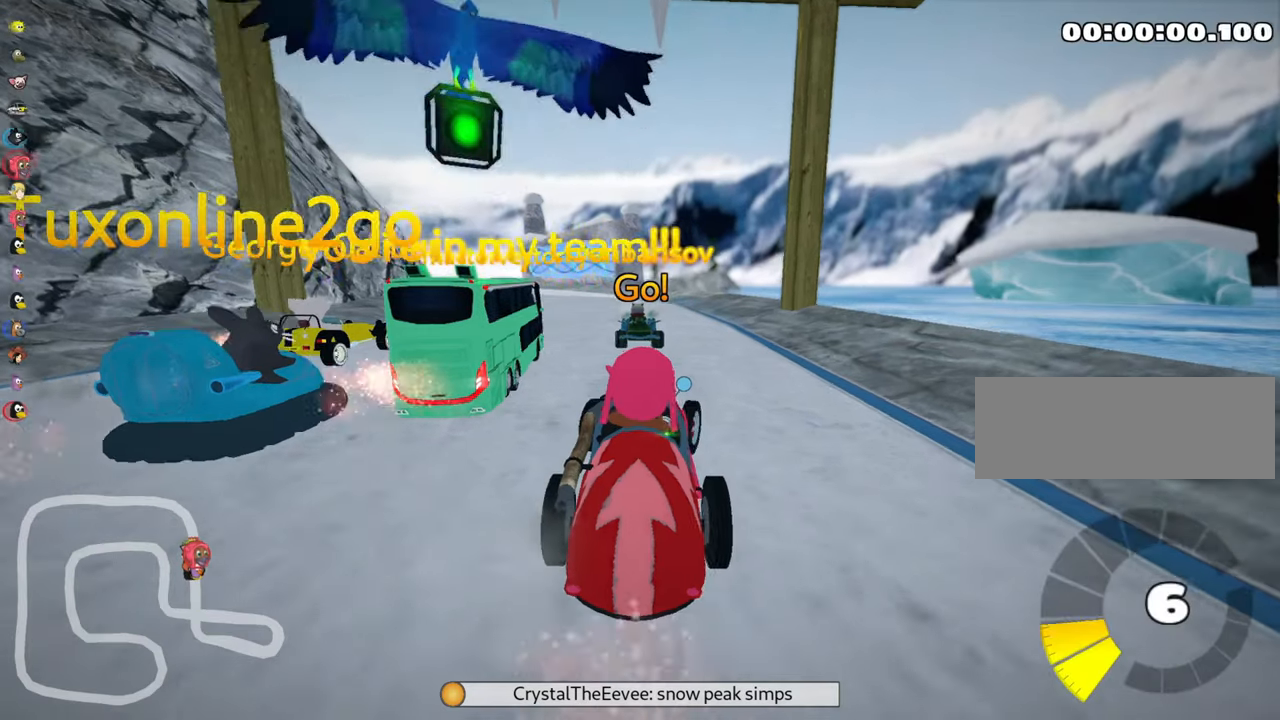
{"keys": ["left", "skid", "up"], "events": [[167, "right", "up"], [184, "skid", "down"], [217, "left", "down"]]}
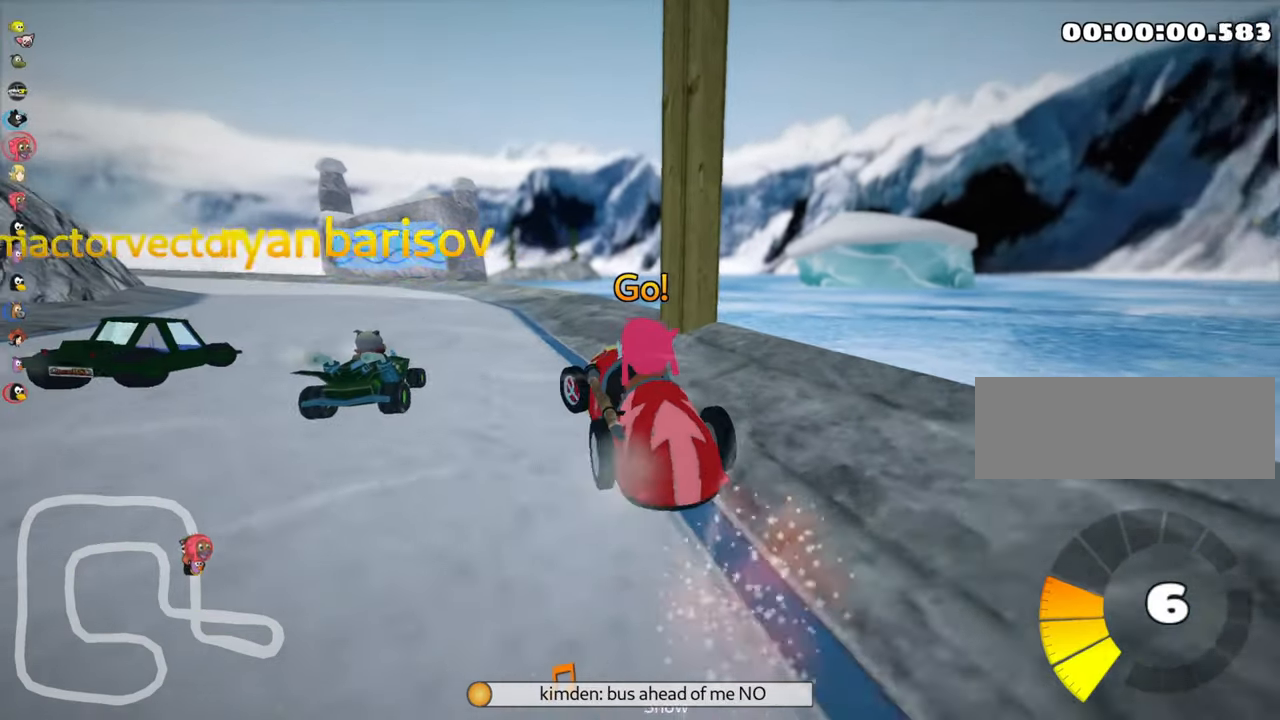
{"keys": ["right", "skid", "up"], "events": [[67, "right", "down"], [117, "left", "up"], [250, "left", "down"], [300, "right", "up"], [417, "right", "down"], [467, "left", "up"]]}
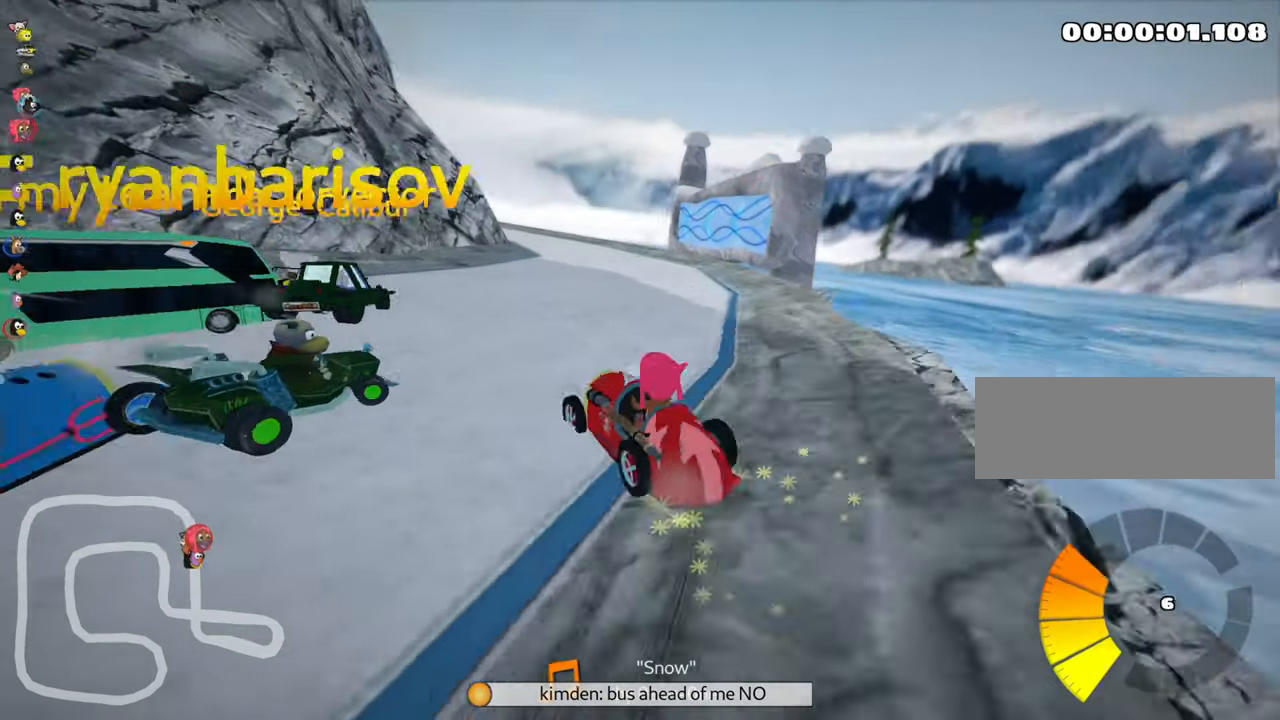
{"keys": ["right", "up"], "events": [[484, "skid", "up"]]}
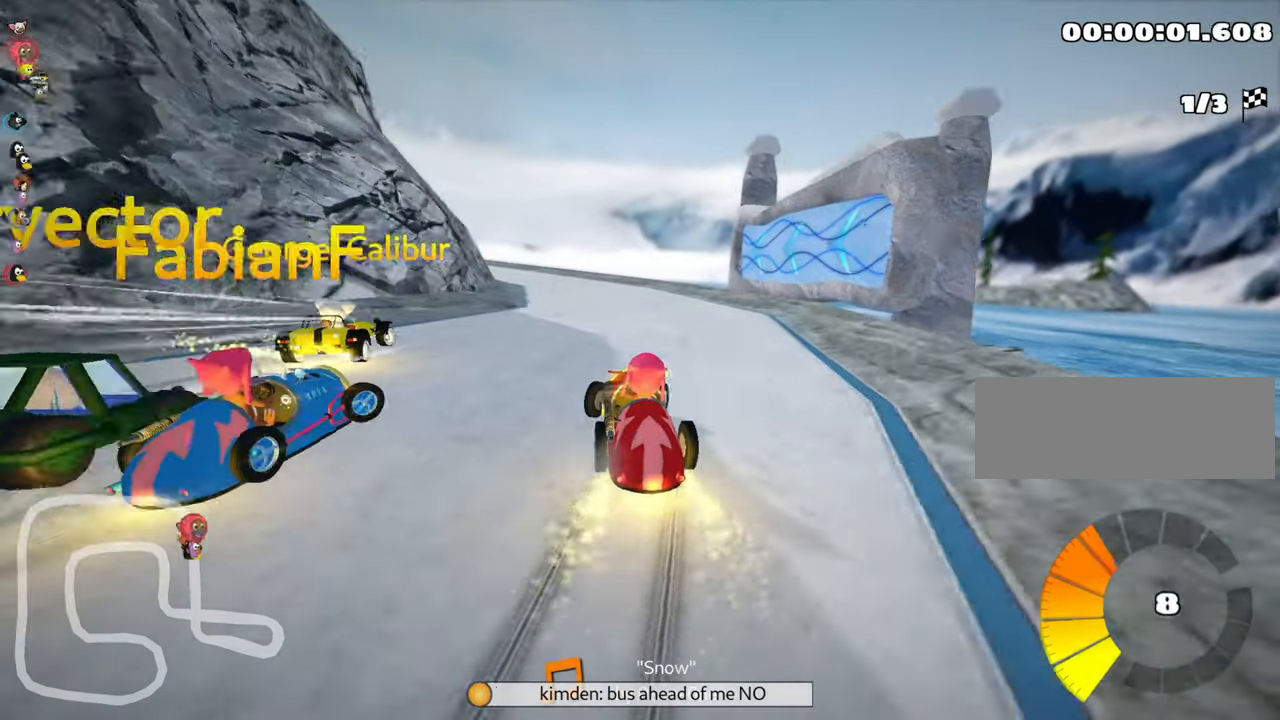
{"keys": ["up"], "events": [[17, "right", "up"]]}
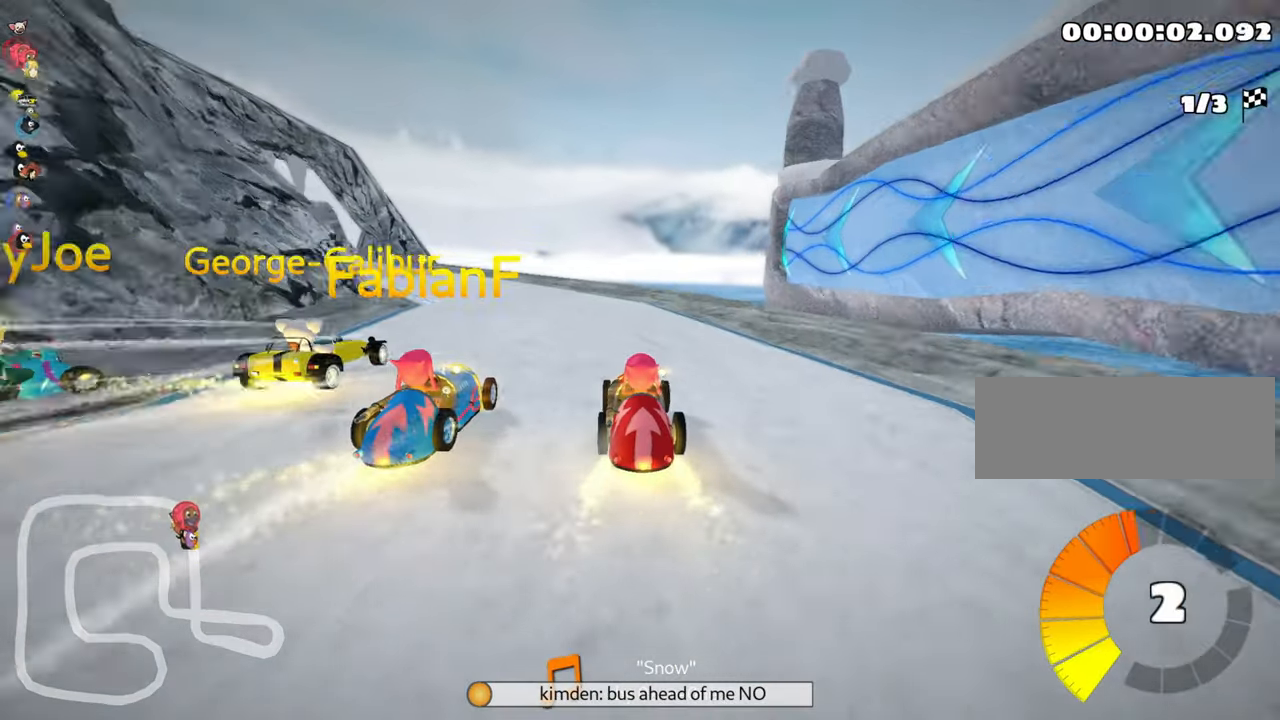
{"keys": ["skid", "up"], "events": [[167, "left", "down"], [184, "skid", "down"], [384, "left", "up"]]}
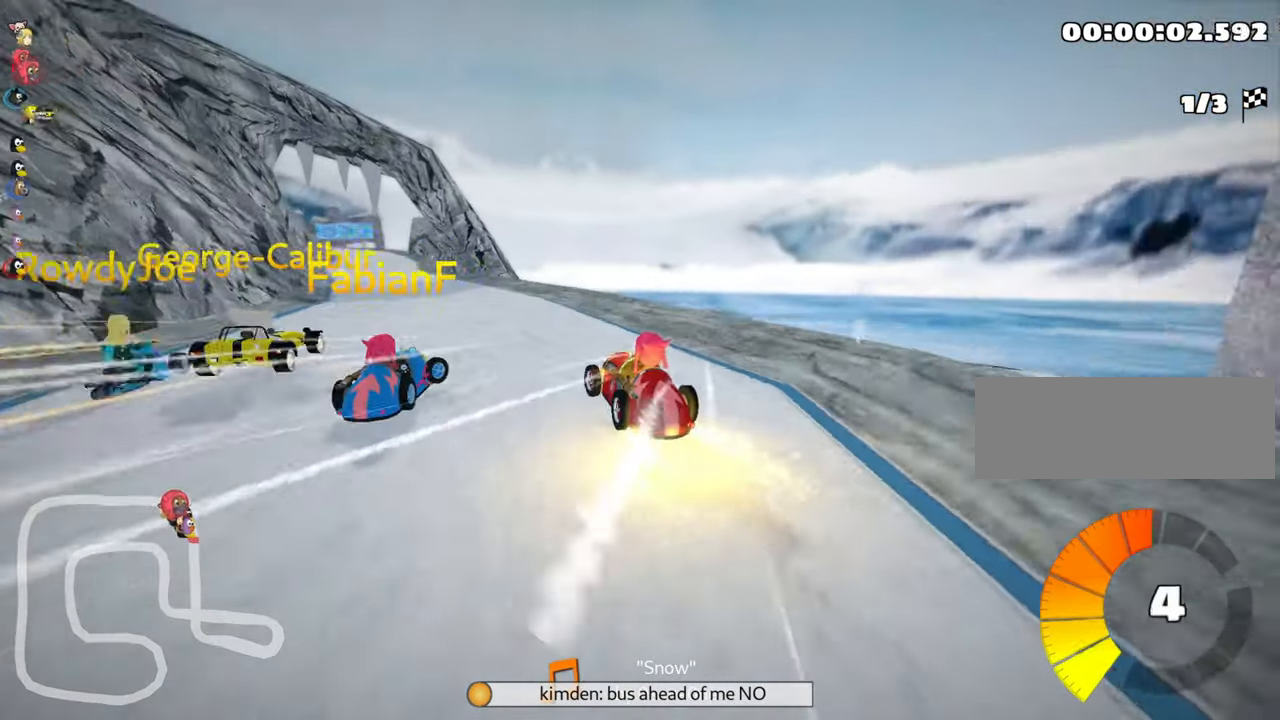
{"keys": ["right", "skid", "up"], "events": [[67, "left", "down"], [250, "left", "up"], [284, "right", "down"]]}
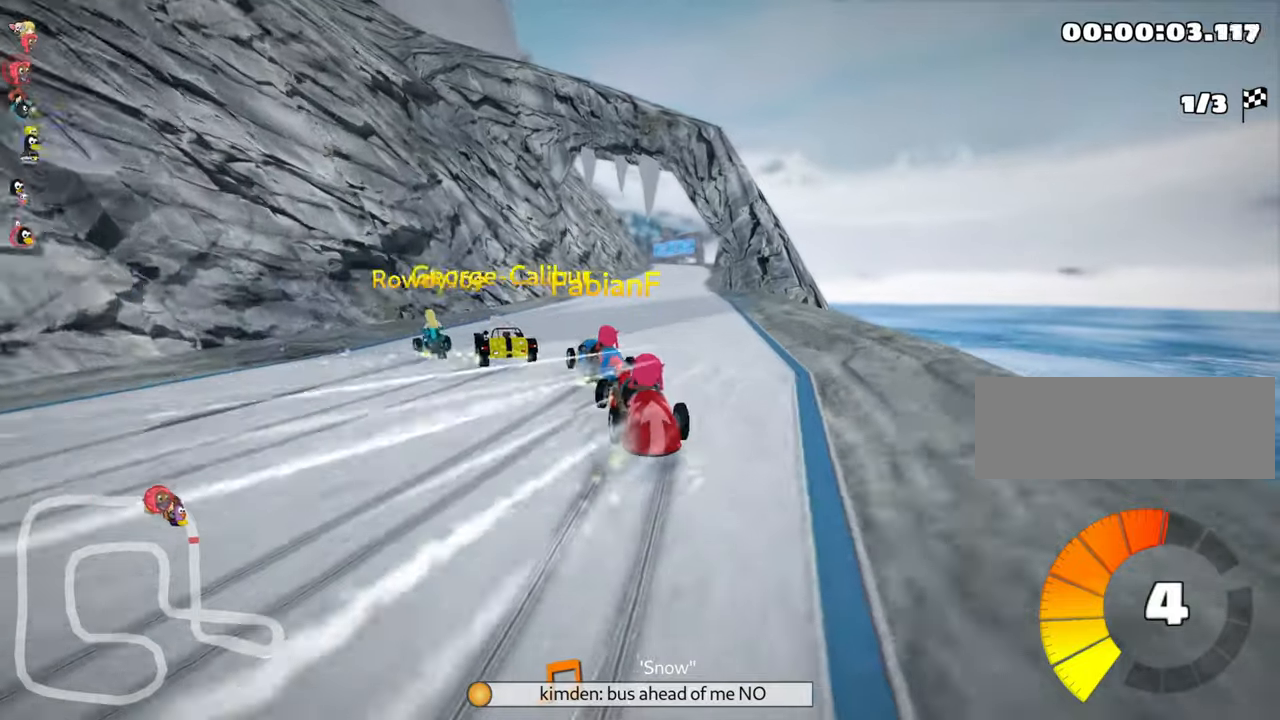
{"keys": ["nitro", "right", "up"], "events": [[450, "skid", "up"], [466, "nitro", "down"]]}
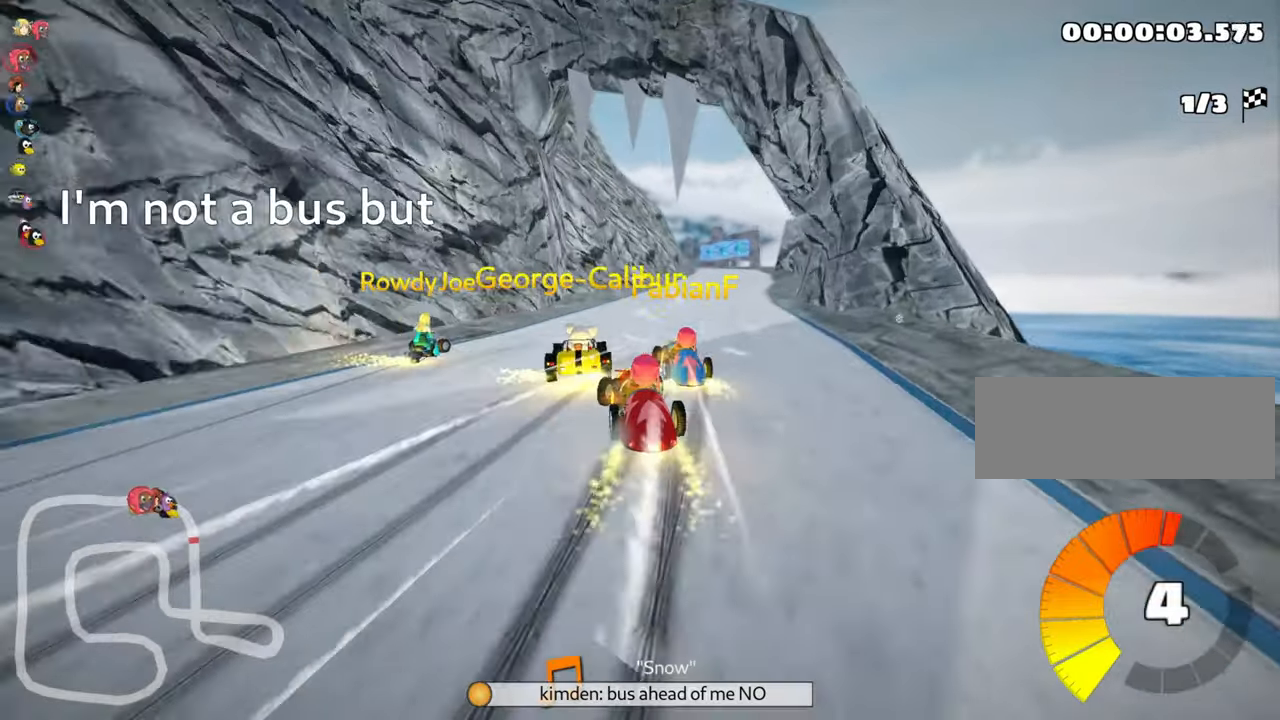
{"keys": ["left", "up"], "events": [[150, "right", "up"], [166, "nitro", "up"], [450, "left", "down"]]}
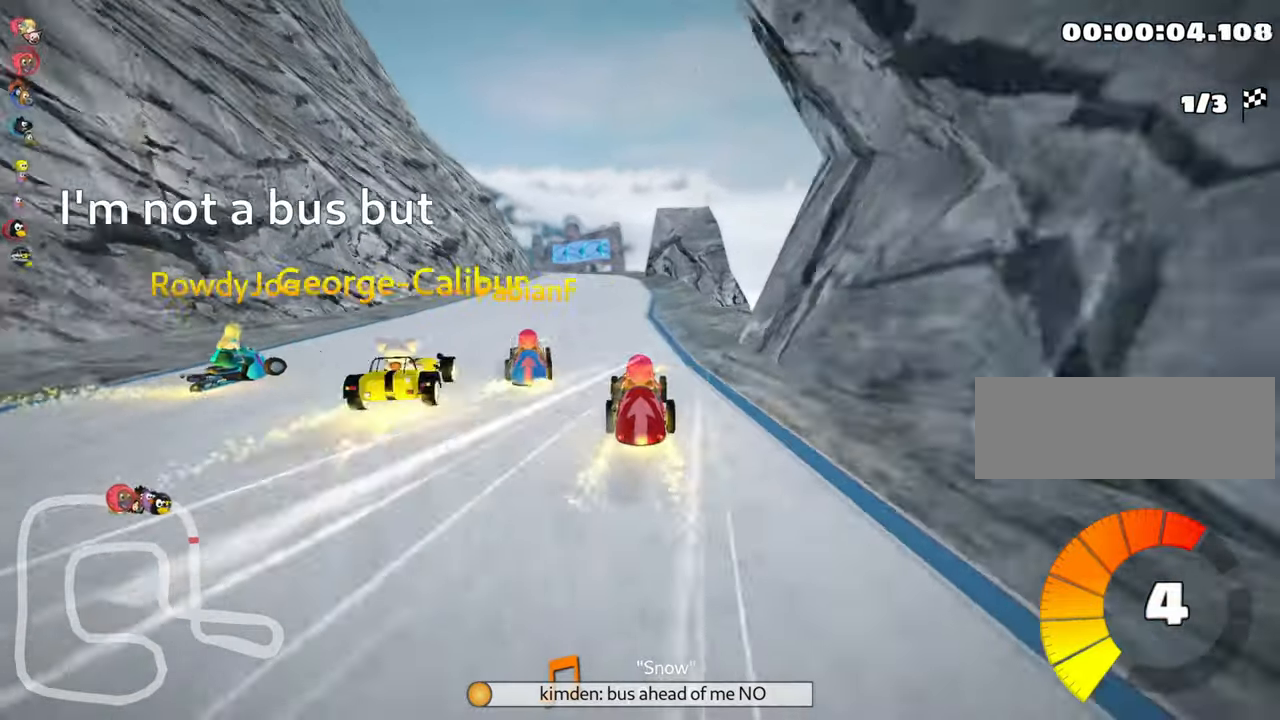
{"keys": ["right", "up"], "events": [[83, "left", "up"], [383, "right", "down"]]}
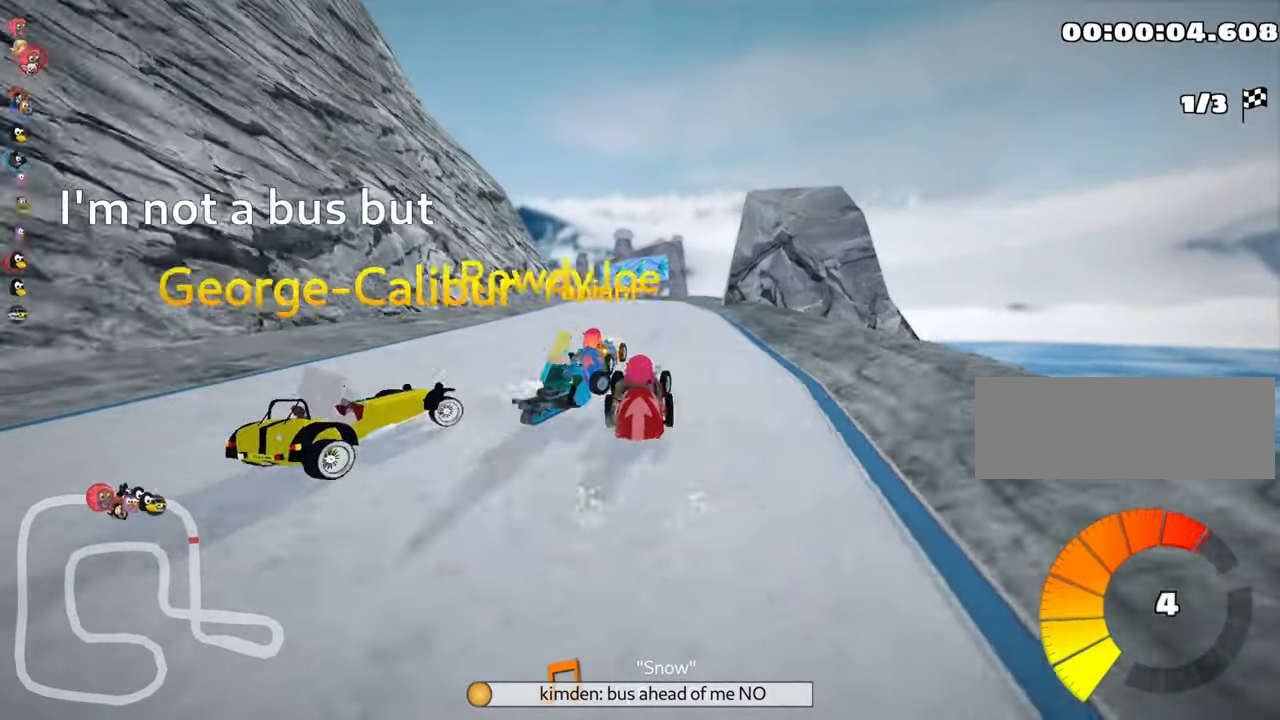
{"keys": ["left", "up"], "events": [[116, "right", "up"], [133, "left", "down"], [150, "skid", "down"], [416, "skid", "up"]]}
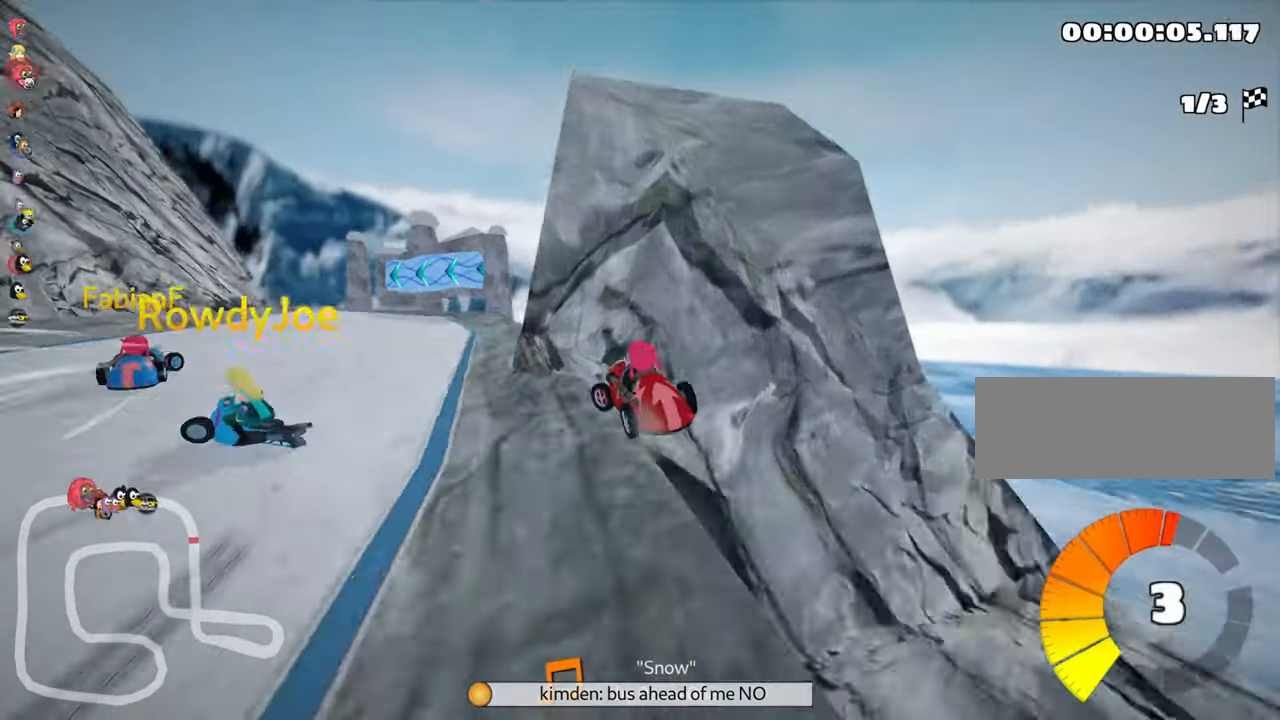
{"keys": [], "events": [[150, "left", "up"], [250, "up", "up"]]}
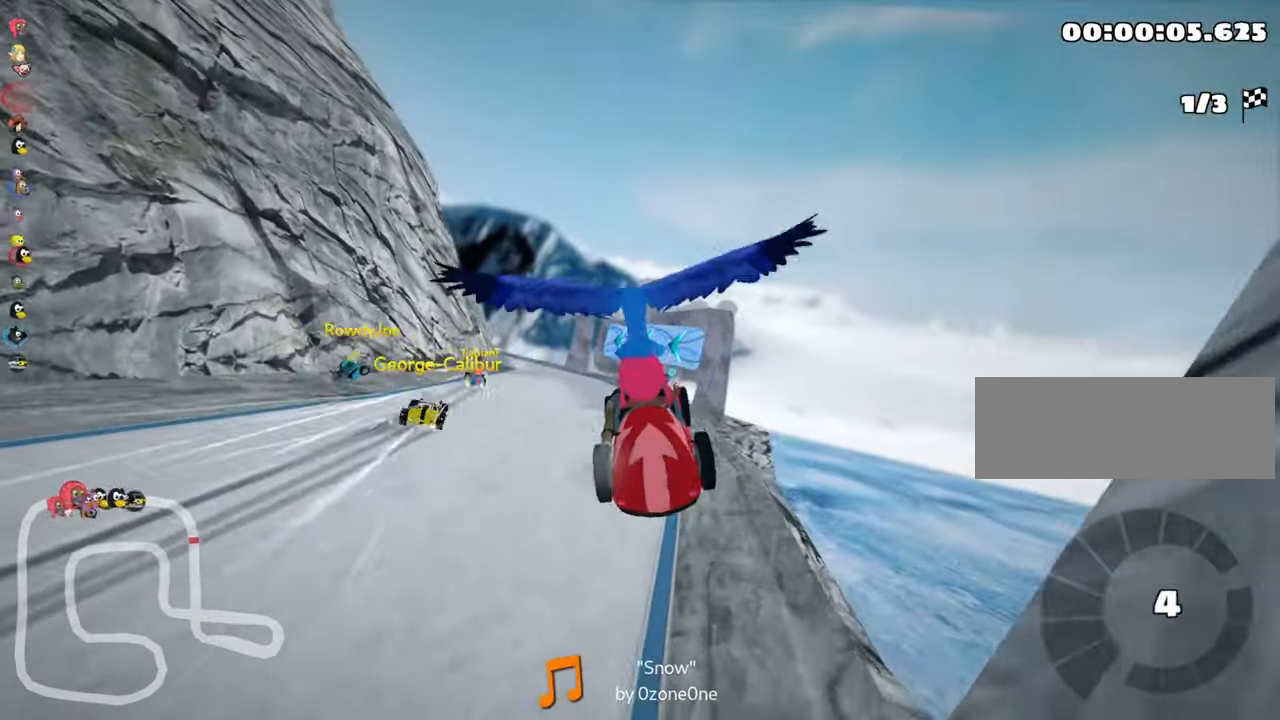
{"keys": ["up"], "events": [[116, "up", "down"]]}
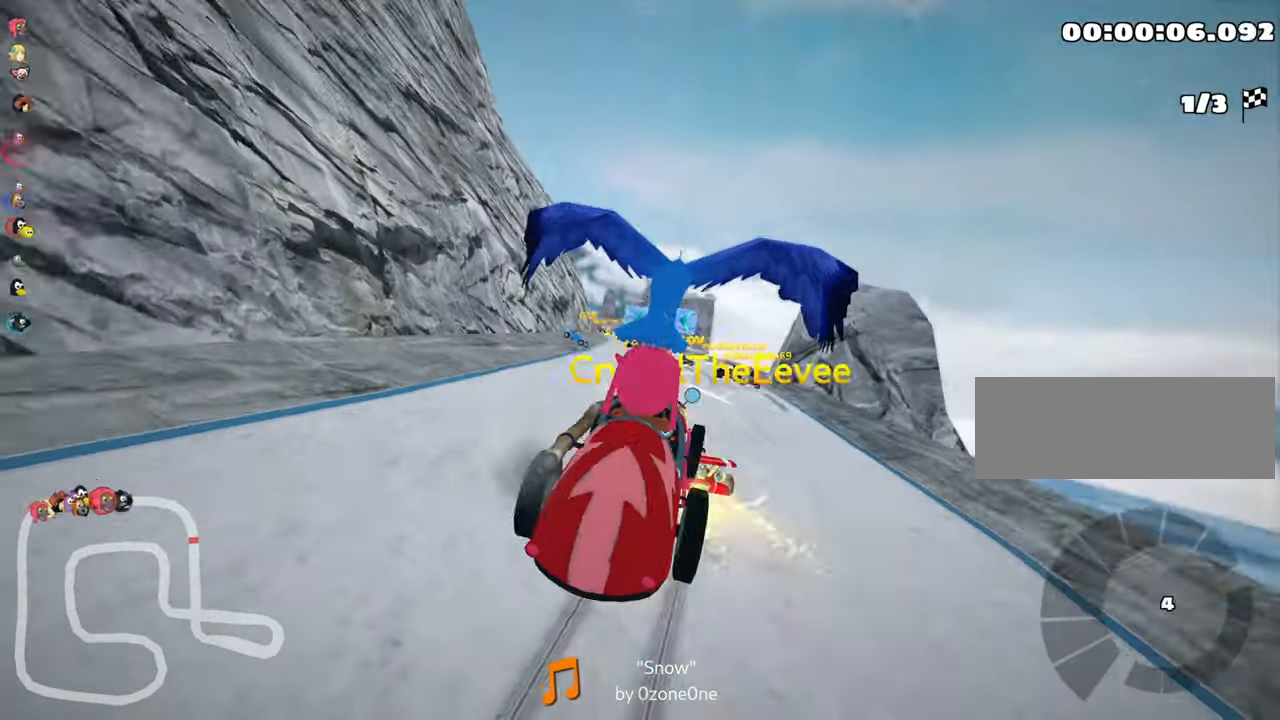
{"keys": ["up"], "events": []}
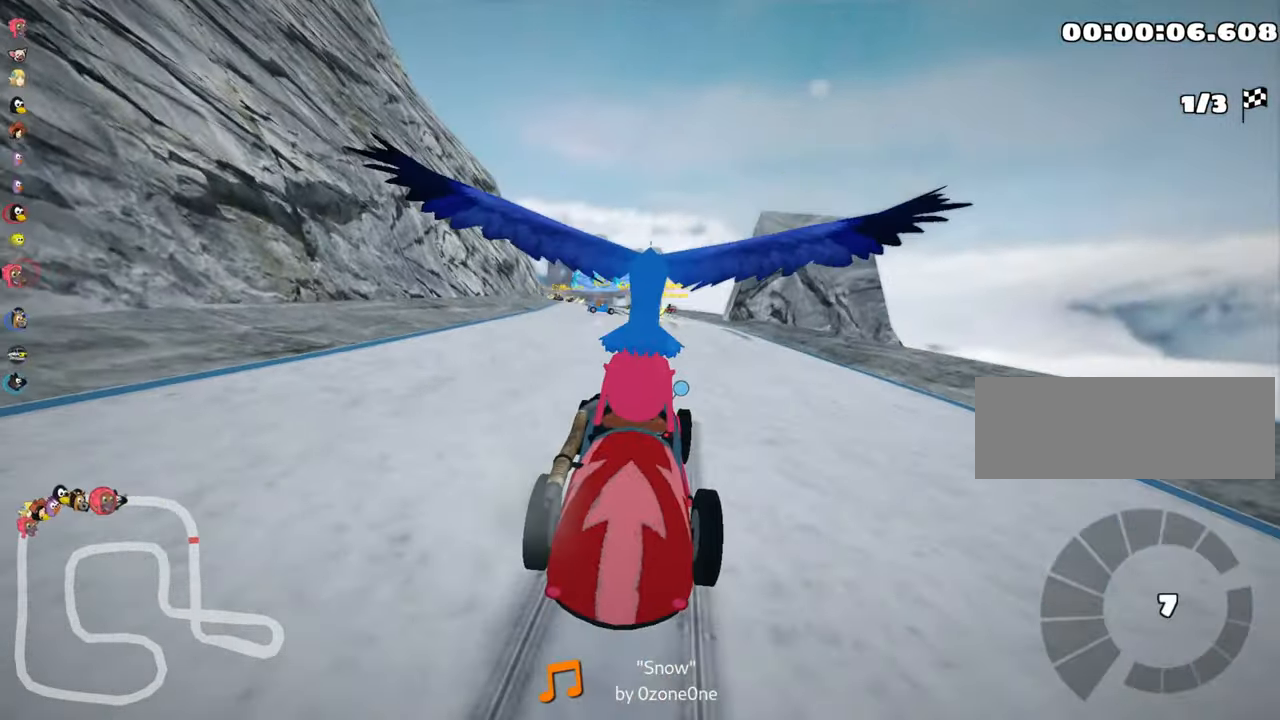
{"keys": ["nitro", "right", "up"], "events": [[166, "nitro", "down"], [233, "right", "down"]]}
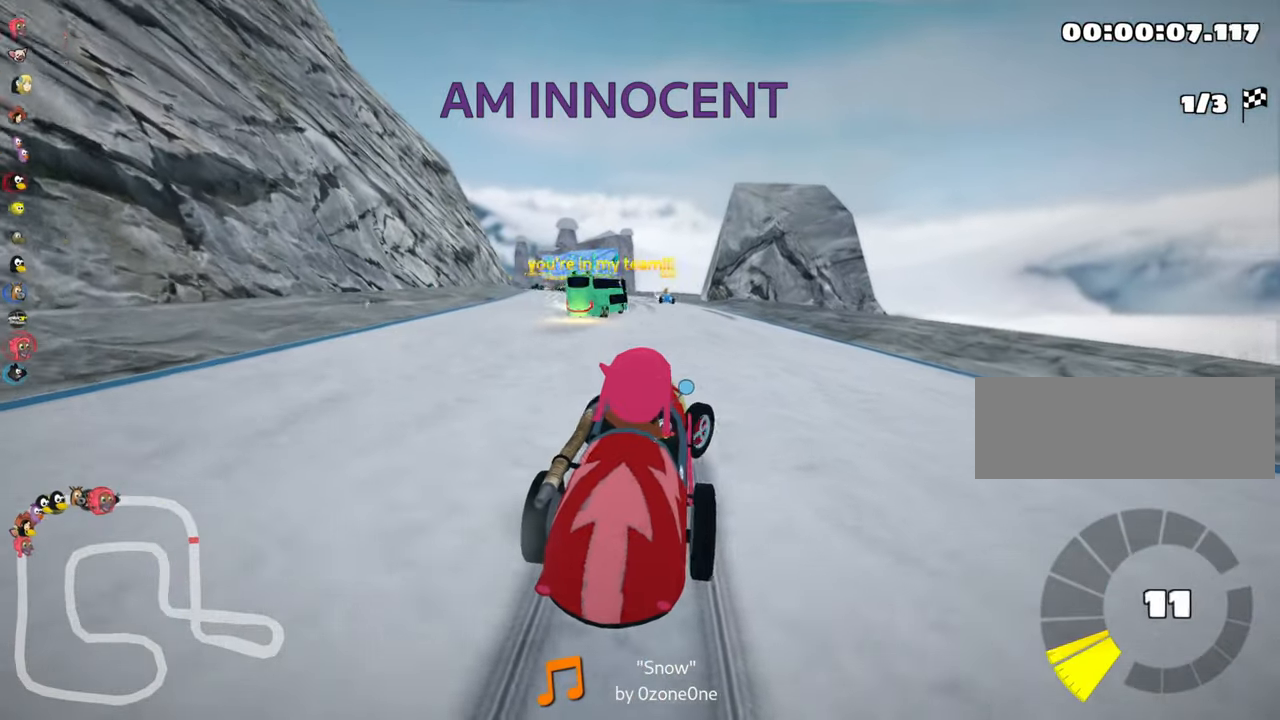
{"keys": ["left", "skid", "up"], "events": [[166, "right", "up"], [183, "left", "down"], [200, "skid", "down"], [350, "nitro", "up"]]}
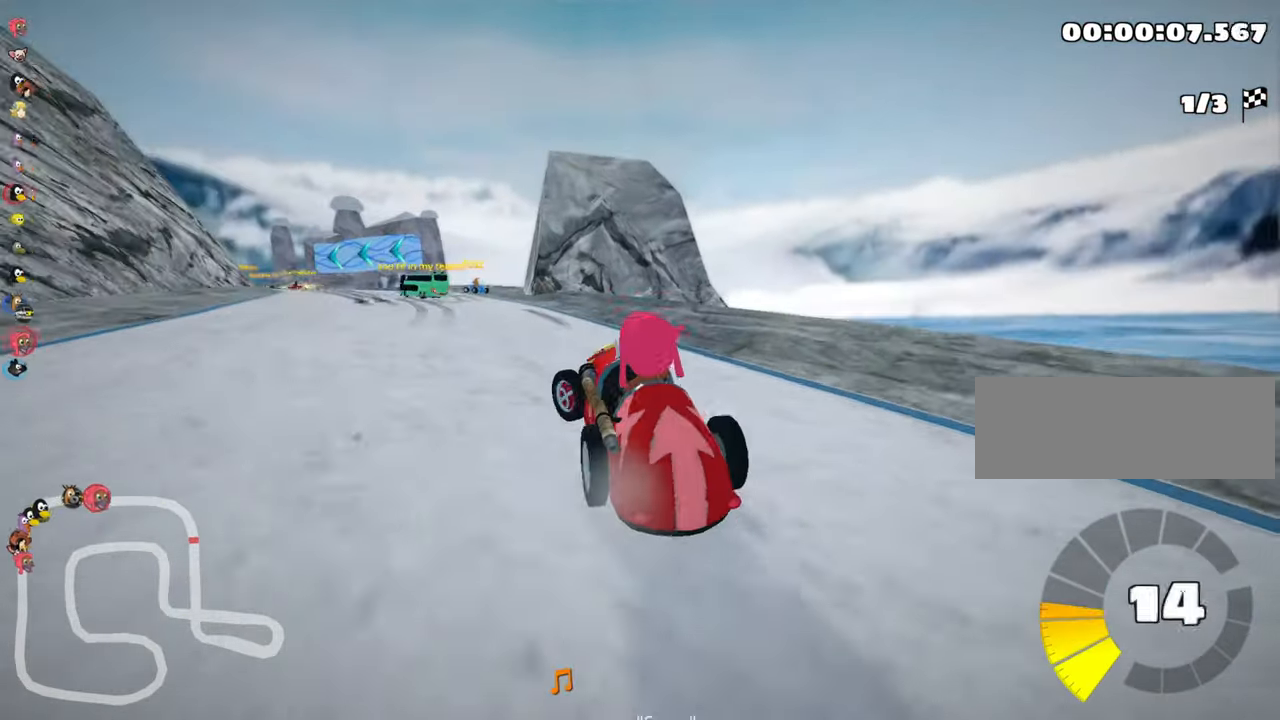
{"keys": ["left", "right", "skid", "up"], "events": [[200, "left", "up"], [216, "right", "down"], [383, "left", "down"]]}
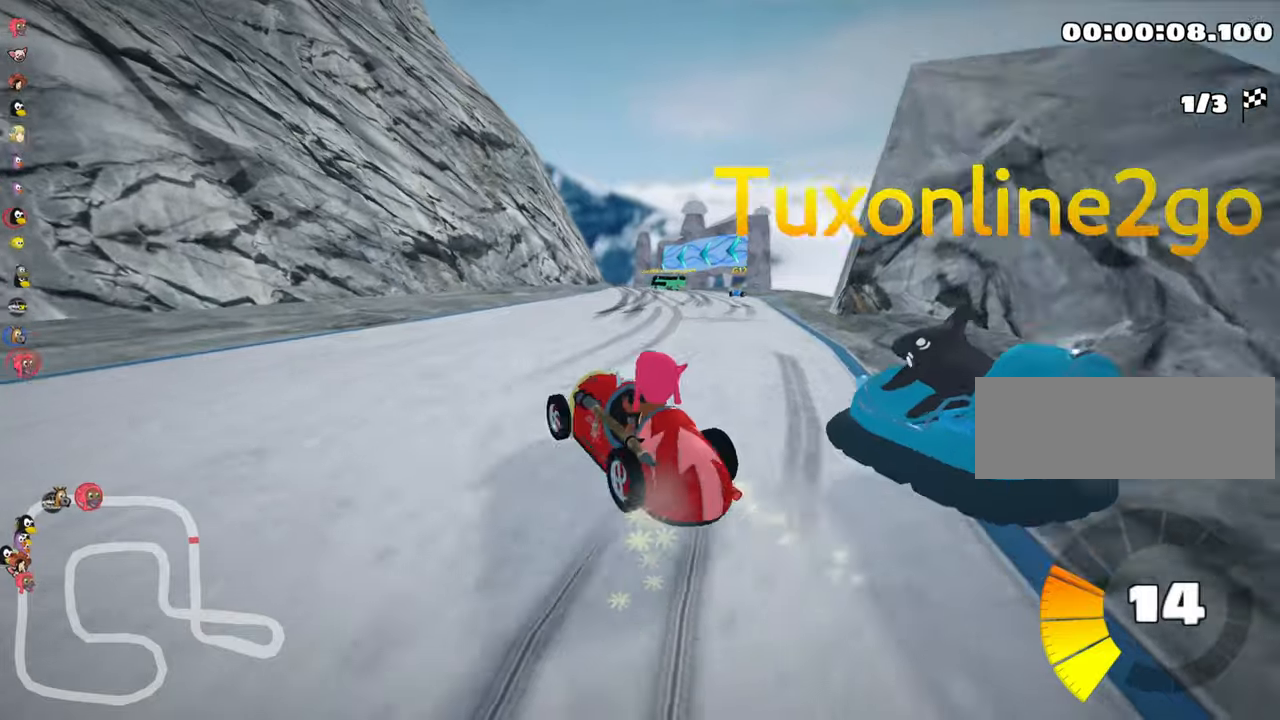
{"keys": ["right", "up"], "events": [[50, "left", "up"], [400, "skid", "up"]]}
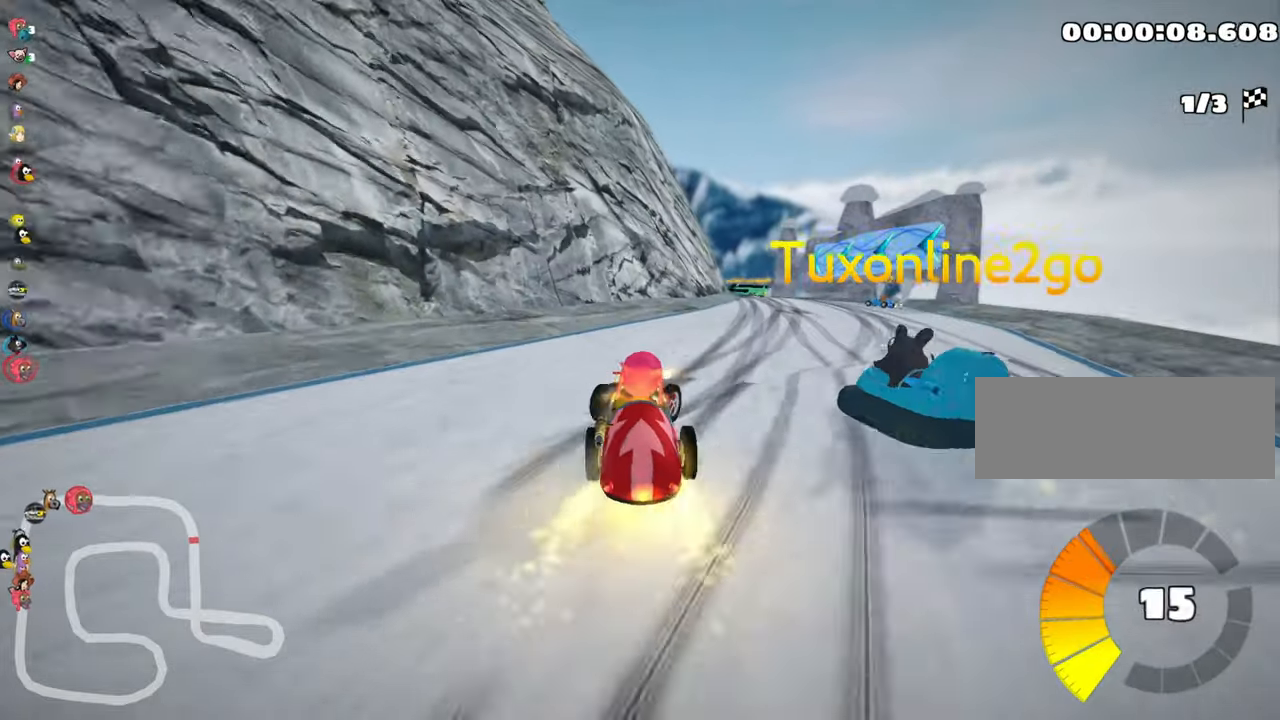
{"keys": ["right", "up"], "events": [[117, "right", "up"], [450, "right", "down"]]}
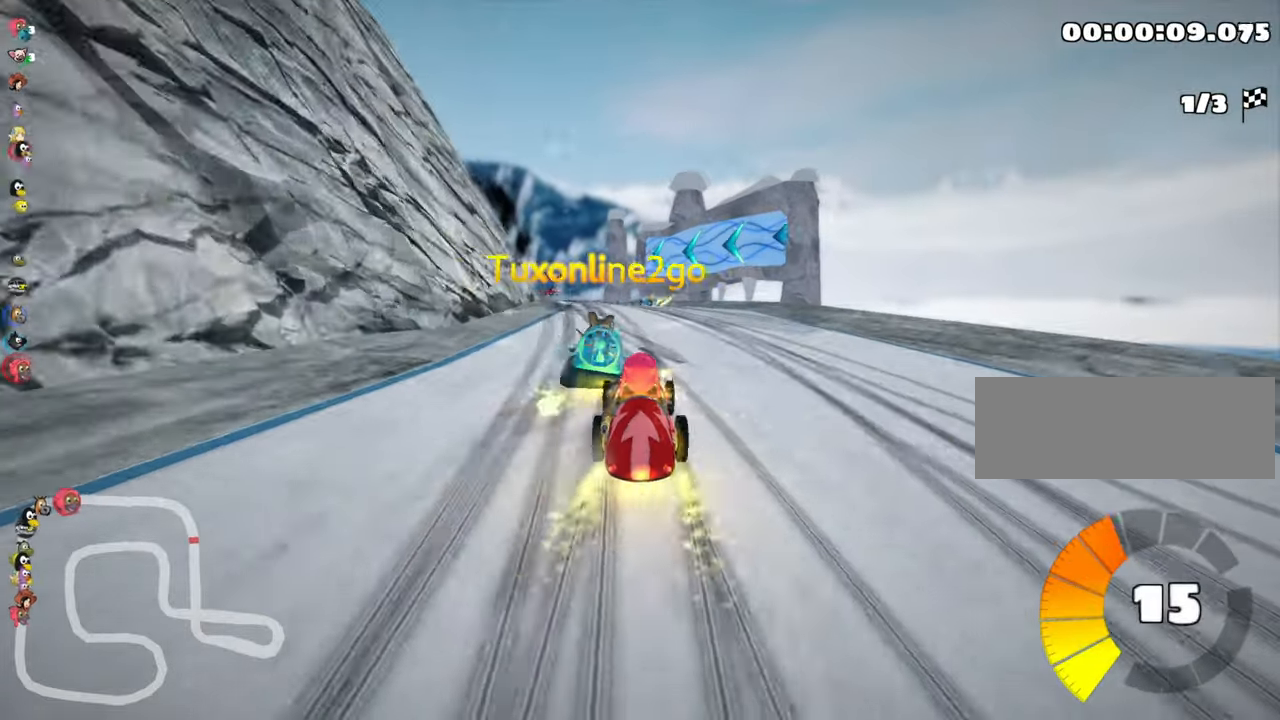
{"keys": ["left", "skid", "up"], "events": [[200, "right", "up"], [250, "left", "down"], [283, "skid", "down"]]}
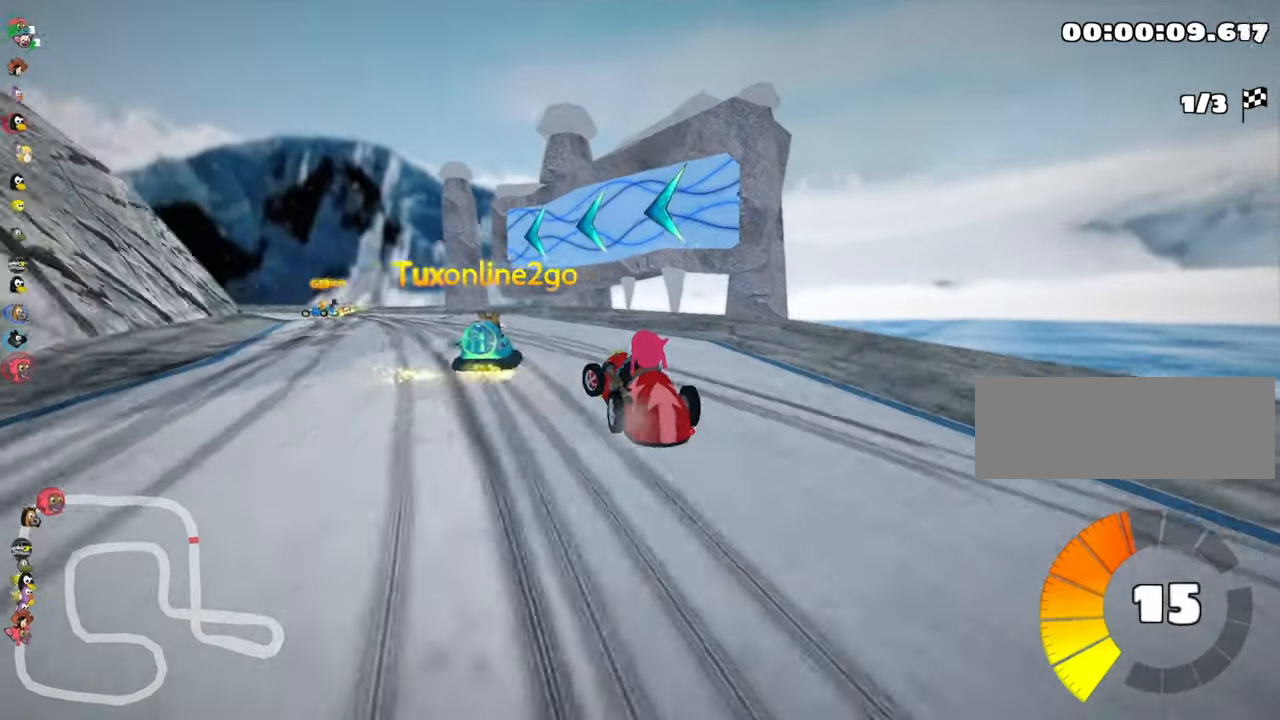
{"keys": ["right", "up"], "events": [[500, "left", "up"], [500, "right", "down"], [500, "skid", "up"]]}
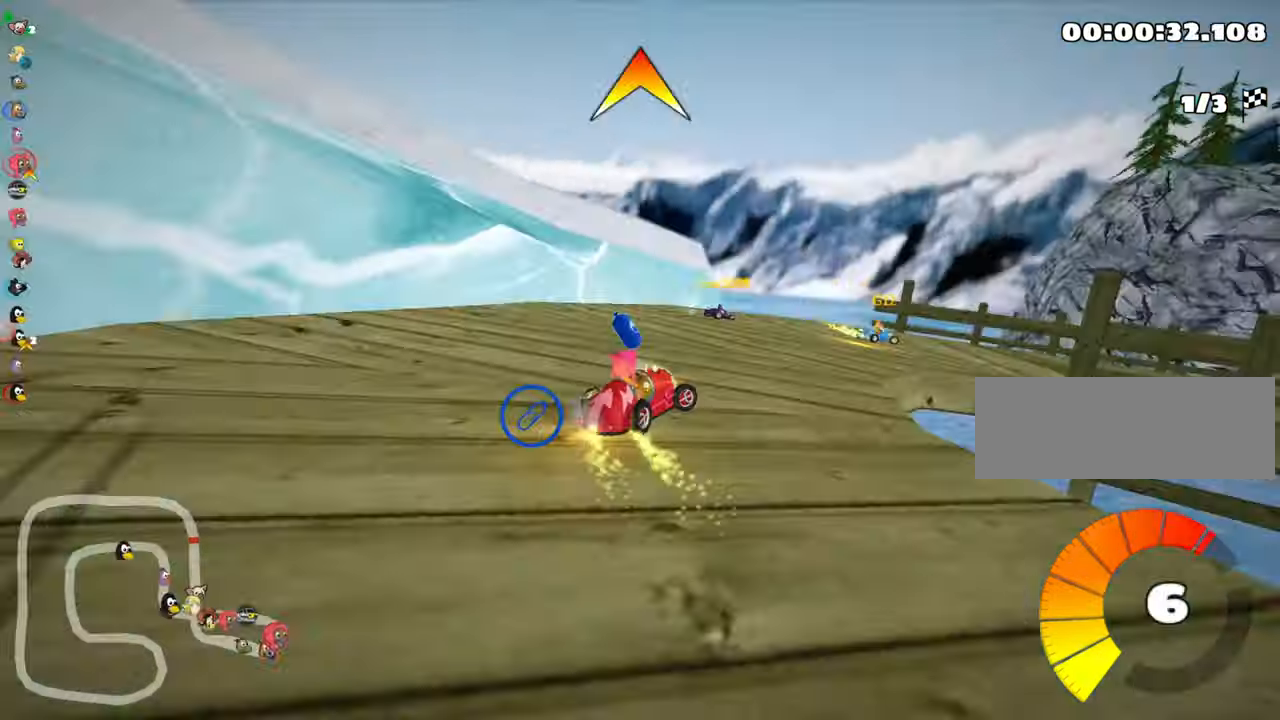
{"keys": ["right", "up"], "events": []}
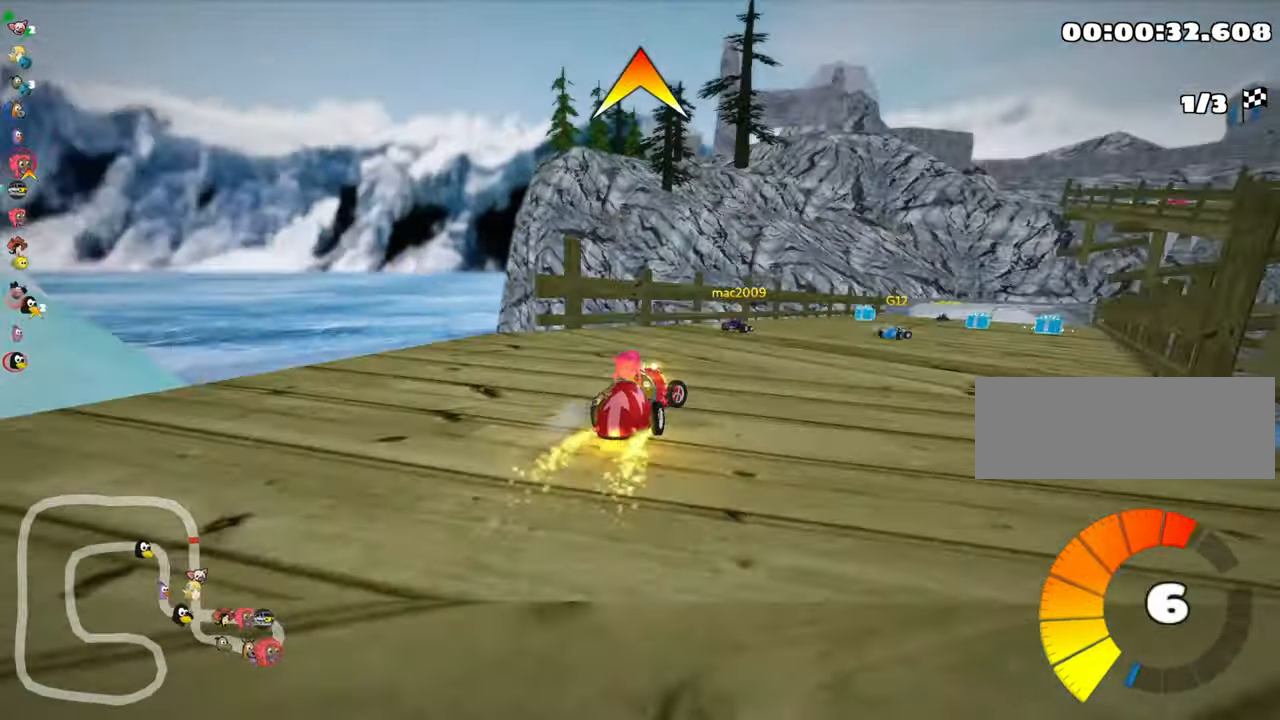
{"keys": ["up"], "events": [[183, "right", "up"]]}
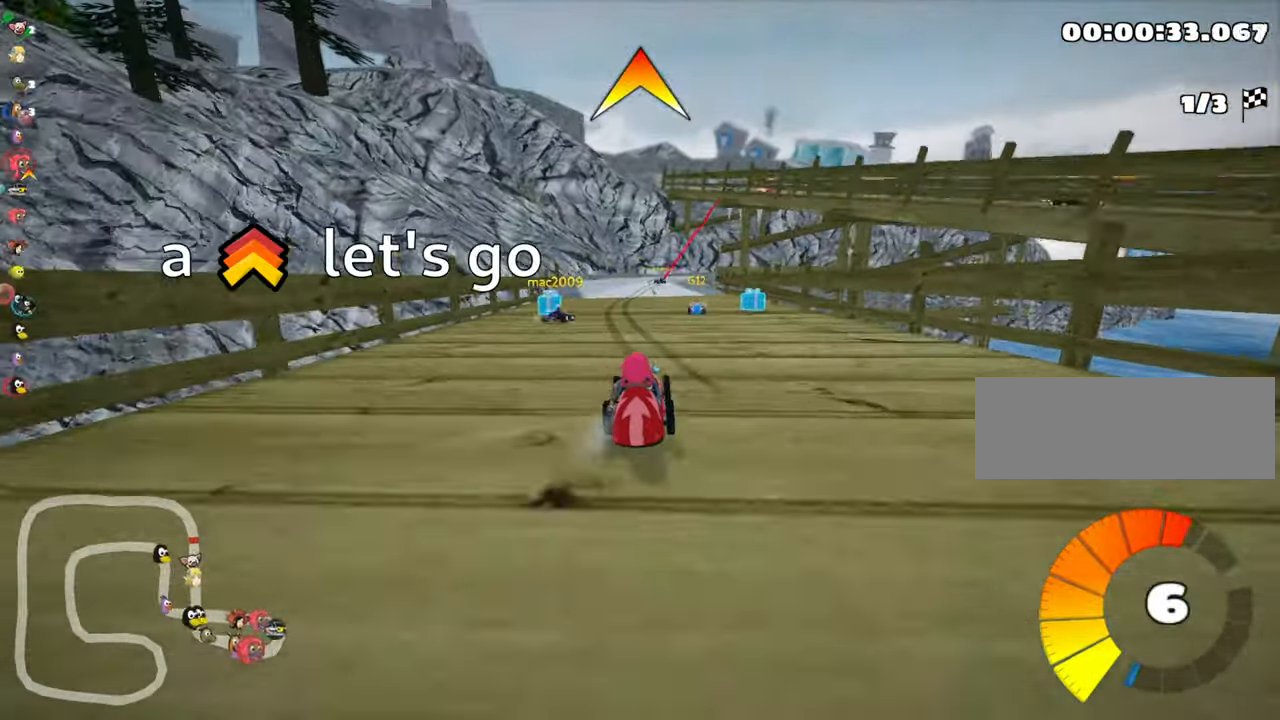
{"keys": ["up"], "events": [[233, "fire", "down"], [250, "left", "down"], [383, "fire", "up"], [467, "left", "up"]]}
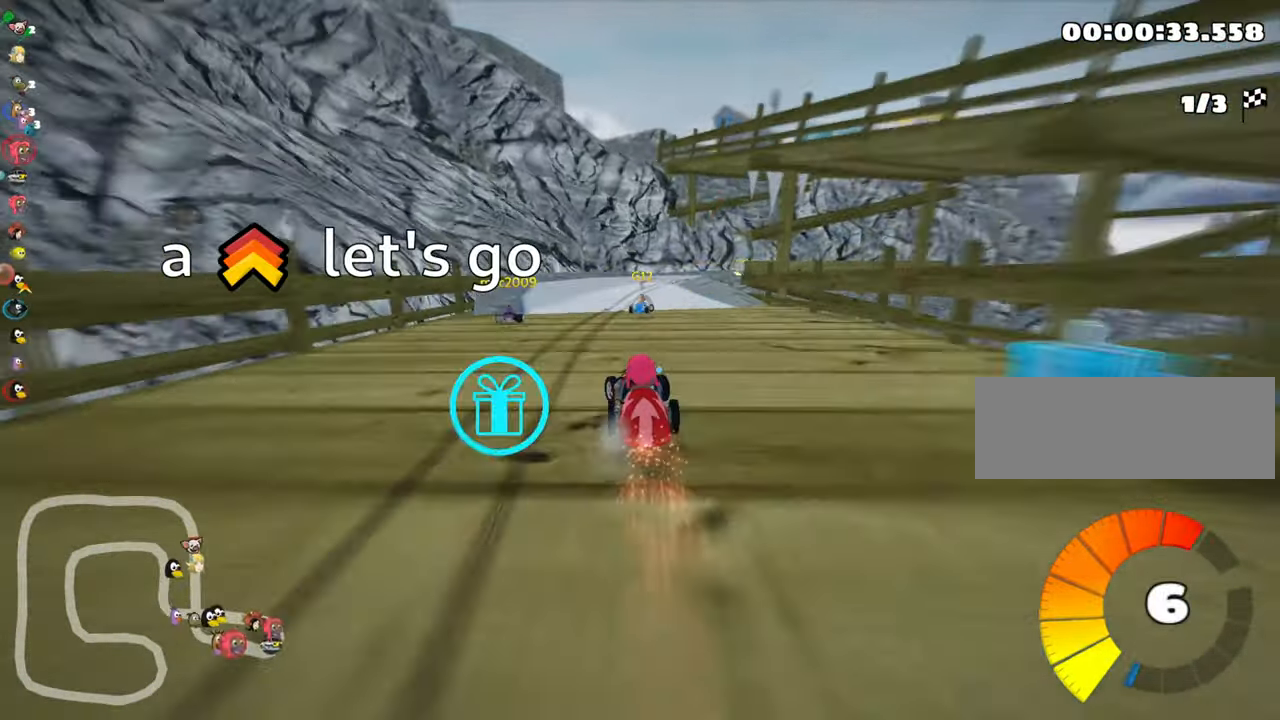
{"keys": ["right", "skid", "up"], "events": [[17, "skid", "down"], [33, "right", "down"]]}
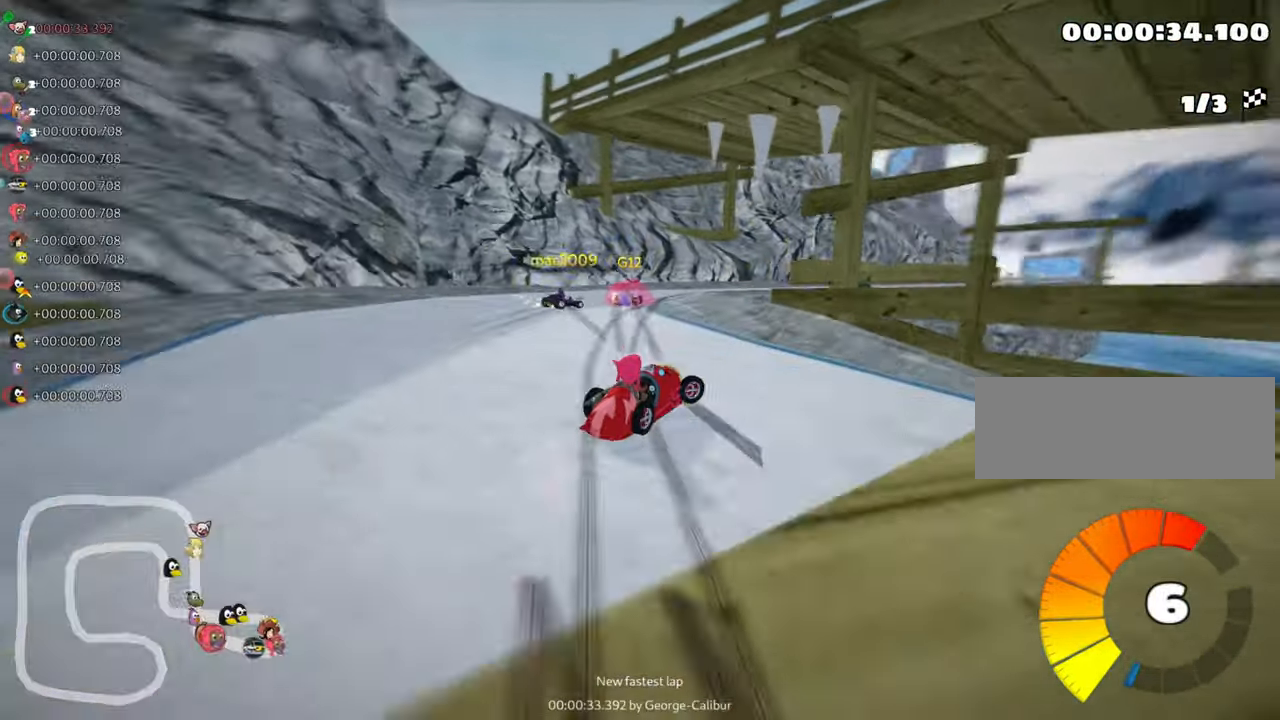
{"keys": ["right", "skid", "up"], "events": []}
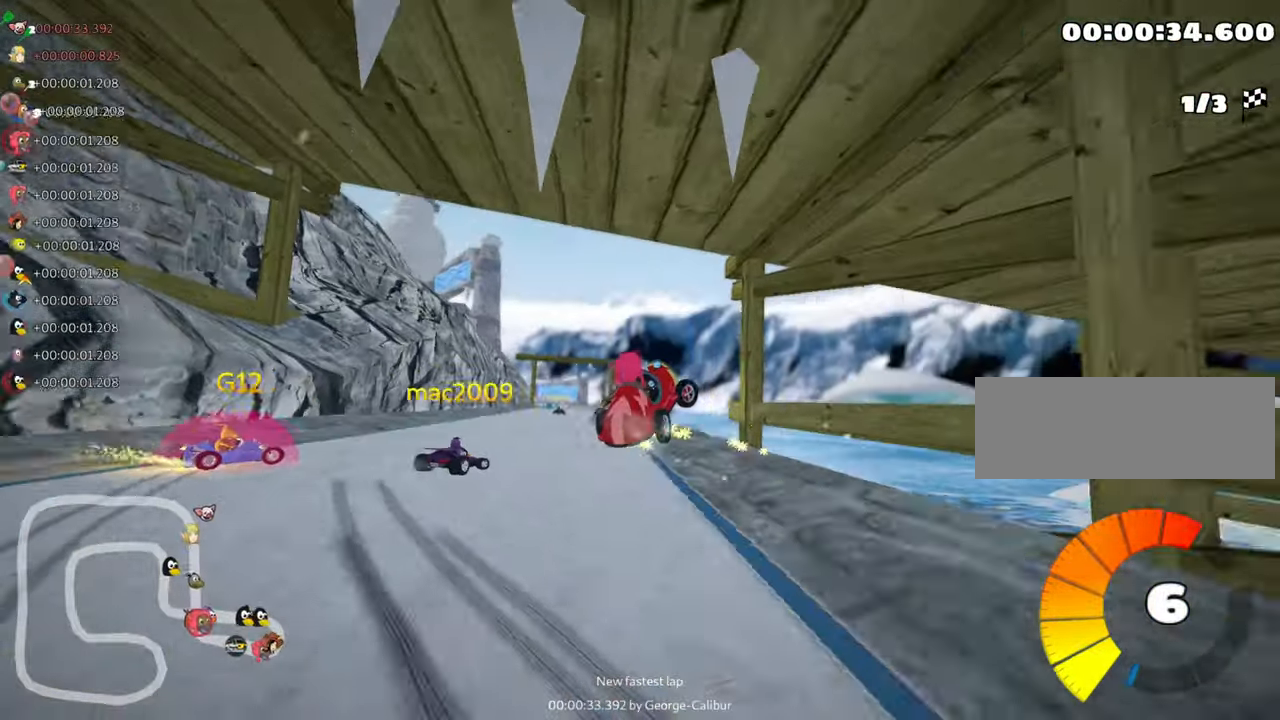
{"keys": ["right", "skid", "up"], "events": []}
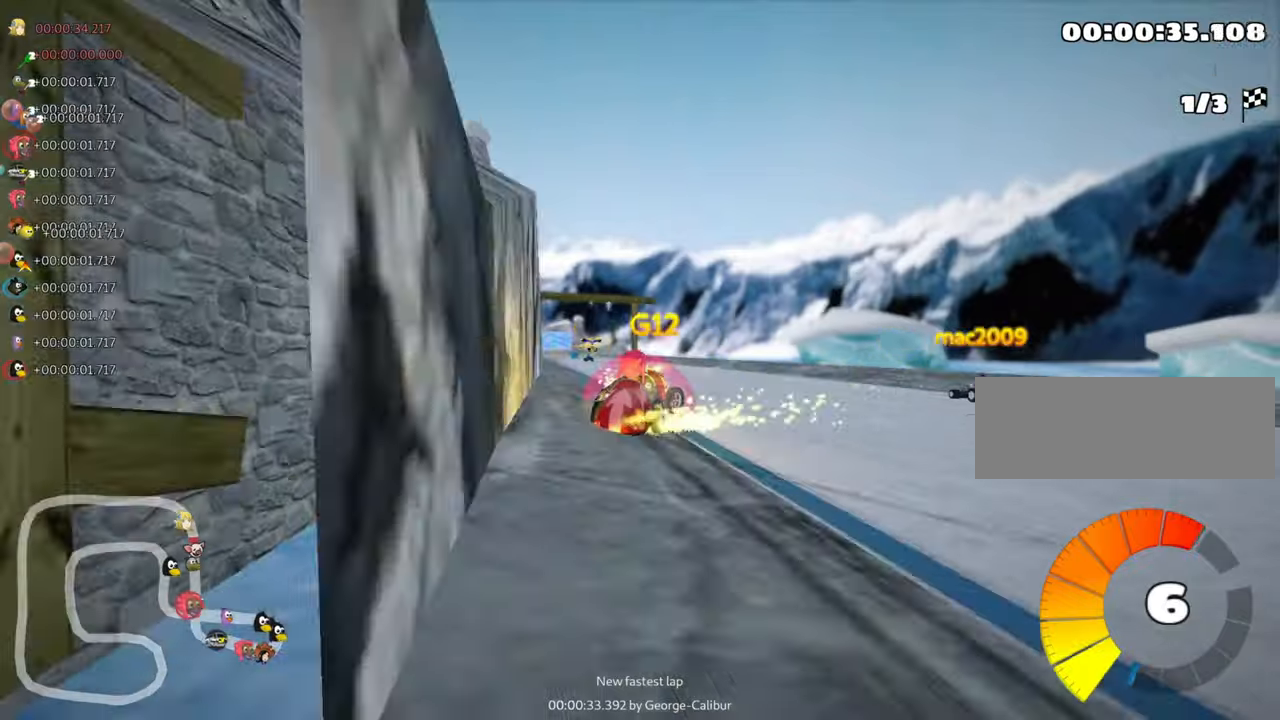
{"keys": ["left", "skid", "up"], "events": [[84, "left", "down"], [167, "right", "up"]]}